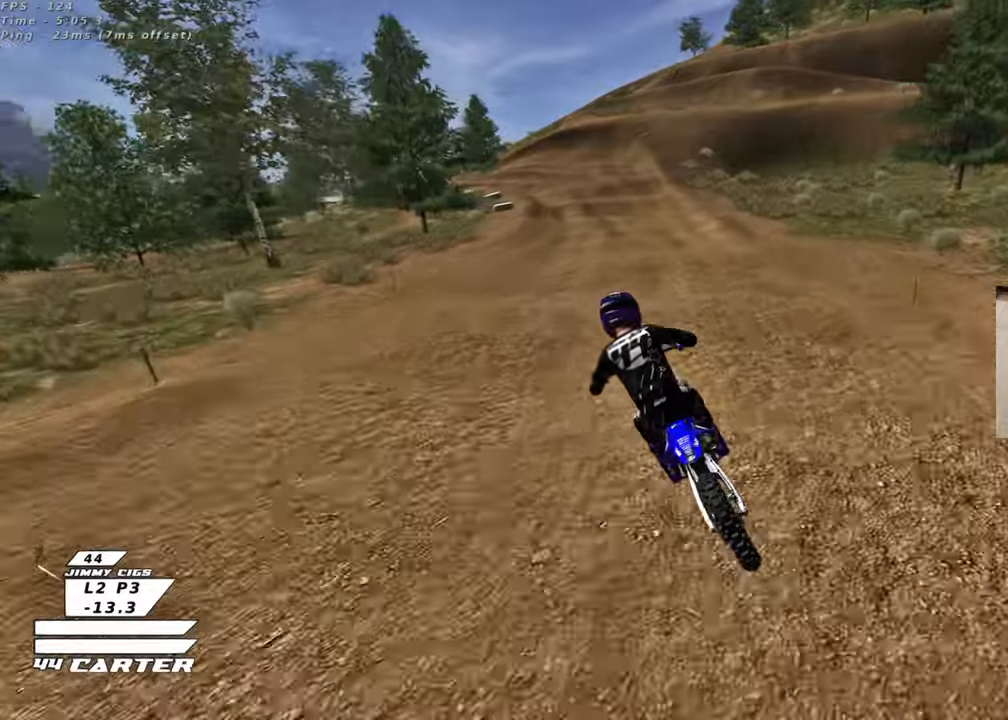
Gameplay with a controller (Xbox layout); each line is a JSON object with the inputs held at the frame after it. "events" lists button and stick changes between this image and that frame as [ms after this image, input, new state], when the widget could be followed in between.
{"buttons": [], "left_stick": "down", "right_stick": "center", "events": [[267, "R2", "up"]]}
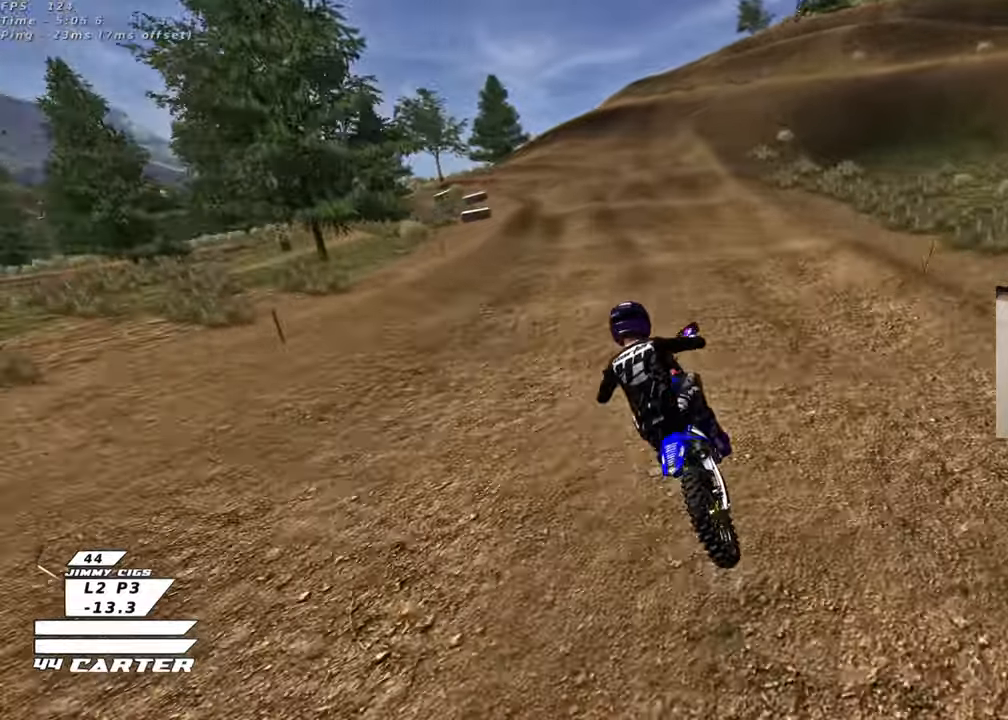
{"buttons": ["R2"], "left_stick": "down", "right_stick": "center", "events": [[100, "R2", "down"], [317, "R2", "up"], [433, "R2", "down"]]}
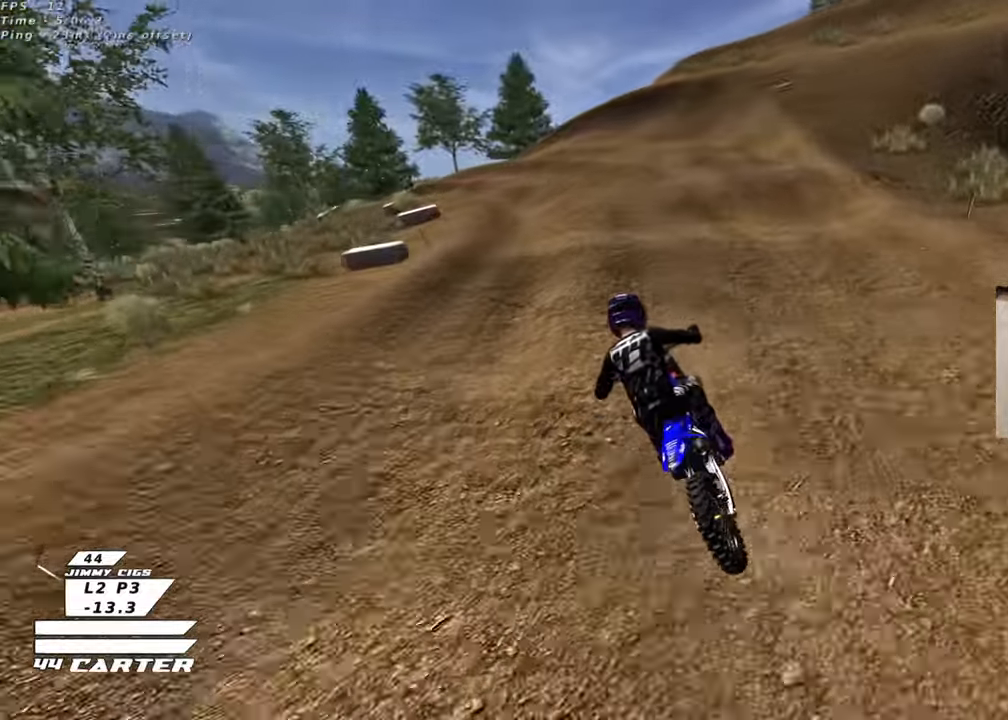
{"buttons": [], "left_stick": "down", "right_stick": "center", "events": [[50, "left_stick", "center"], [83, "X", "down"], [150, "X", "up"], [167, "L2", "down"], [233, "R2", "up"], [267, "left_stick", "down"], [300, "L2", "up"]]}
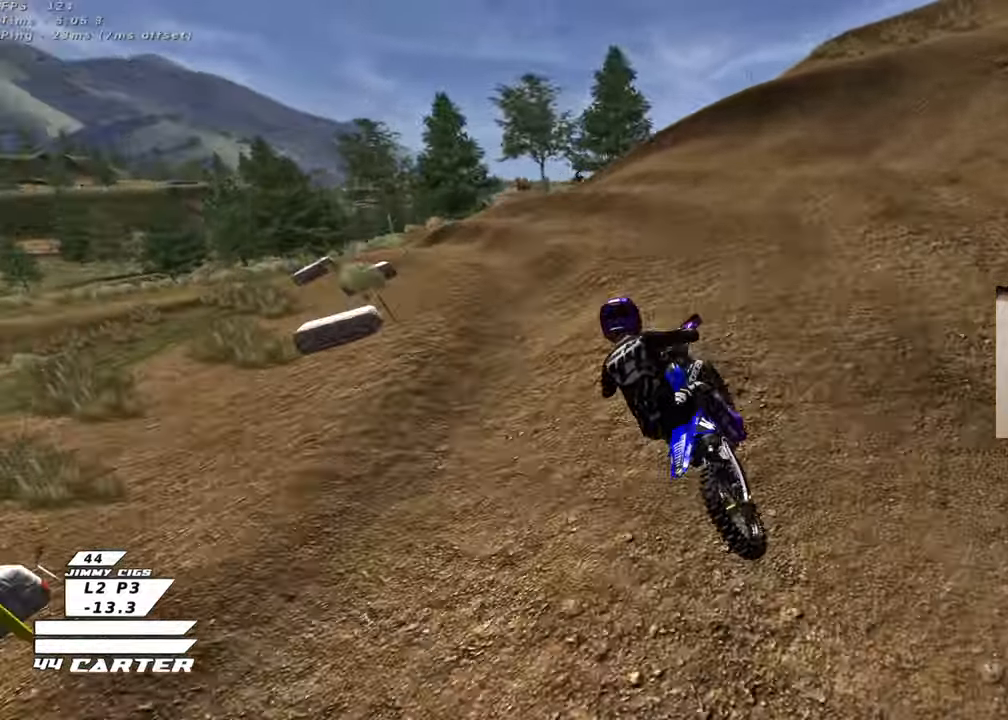
{"buttons": ["L2", "R2"], "left_stick": "left", "right_stick": "center", "events": [[217, "X", "down"], [283, "L2", "down"], [300, "X", "up"], [317, "left_stick", "left"], [483, "R2", "down"]]}
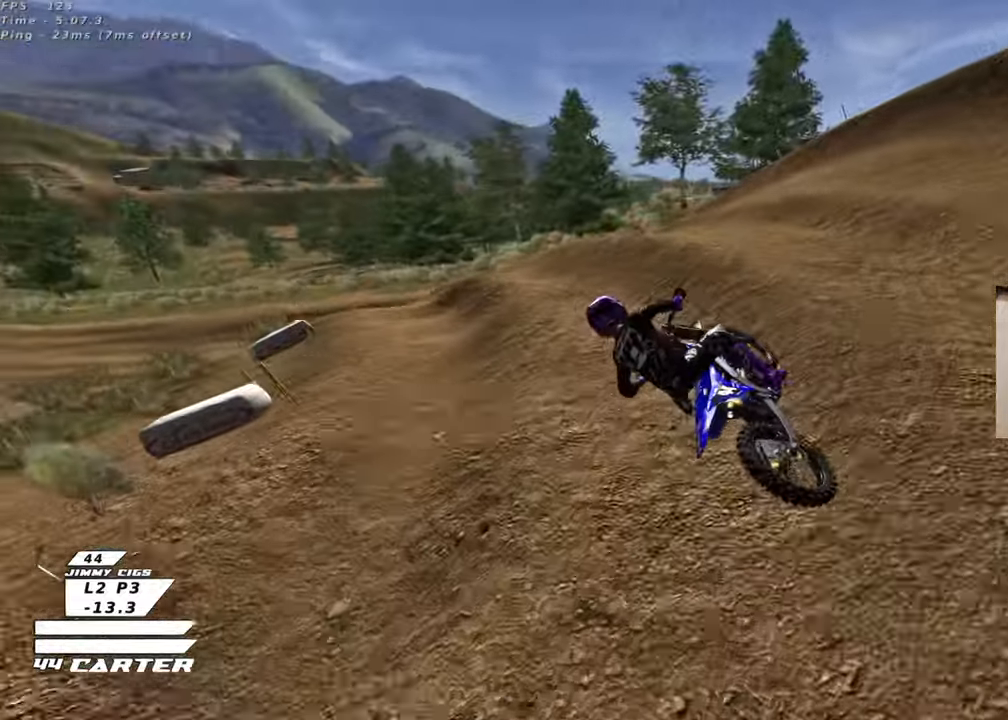
{"buttons": ["R2", "R3"], "left_stick": "center", "right_stick": "center", "events": [[17, "R3", "down"], [83, "L2", "up"], [350, "left_stick", "center"]]}
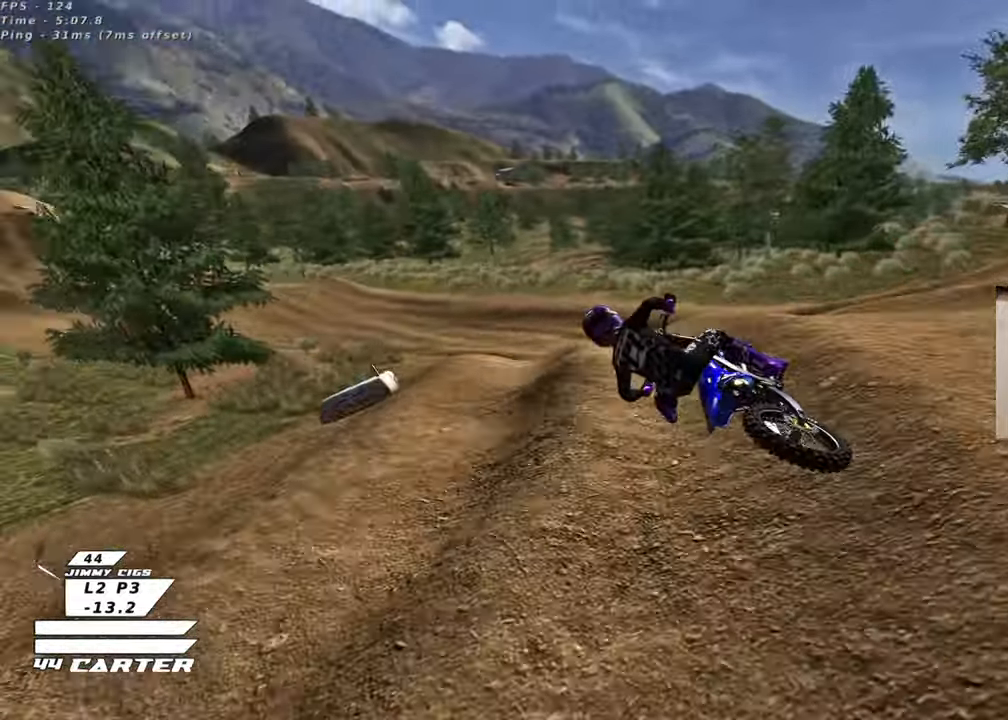
{"buttons": ["R2"], "left_stick": "up", "right_stick": "center", "events": [[100, "R3", "up"], [100, "right_stick", "down"], [183, "right_stick", "center"], [450, "left_stick", "up"]]}
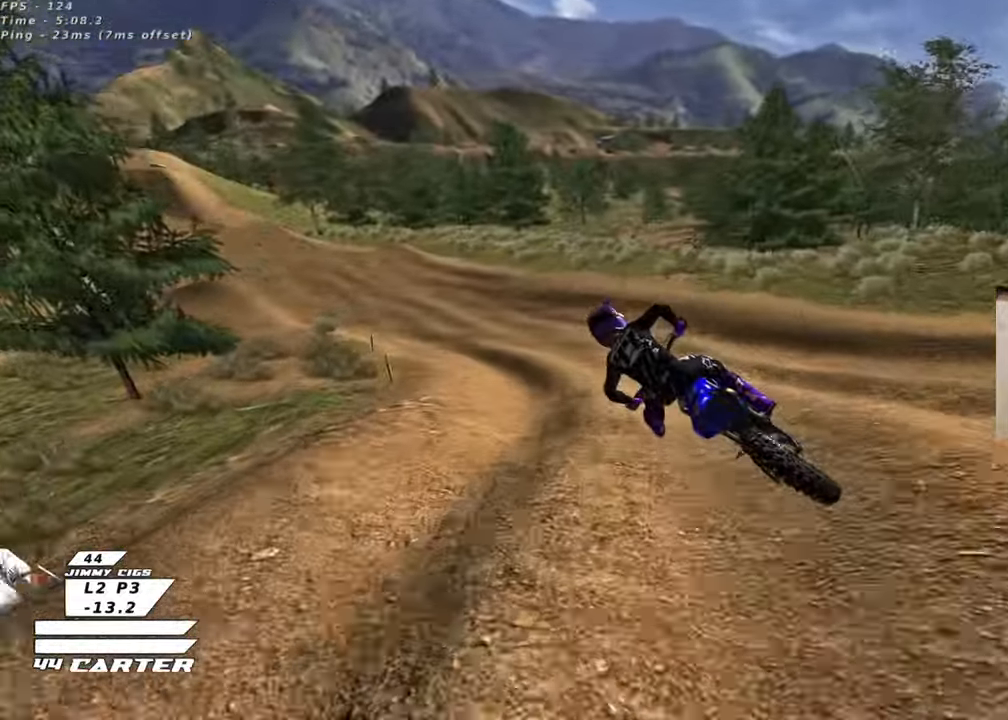
{"buttons": ["R2"], "left_stick": "center", "right_stick": "center", "events": [[300, "left_stick", "center"], [317, "A", "down"], [467, "A", "up"]]}
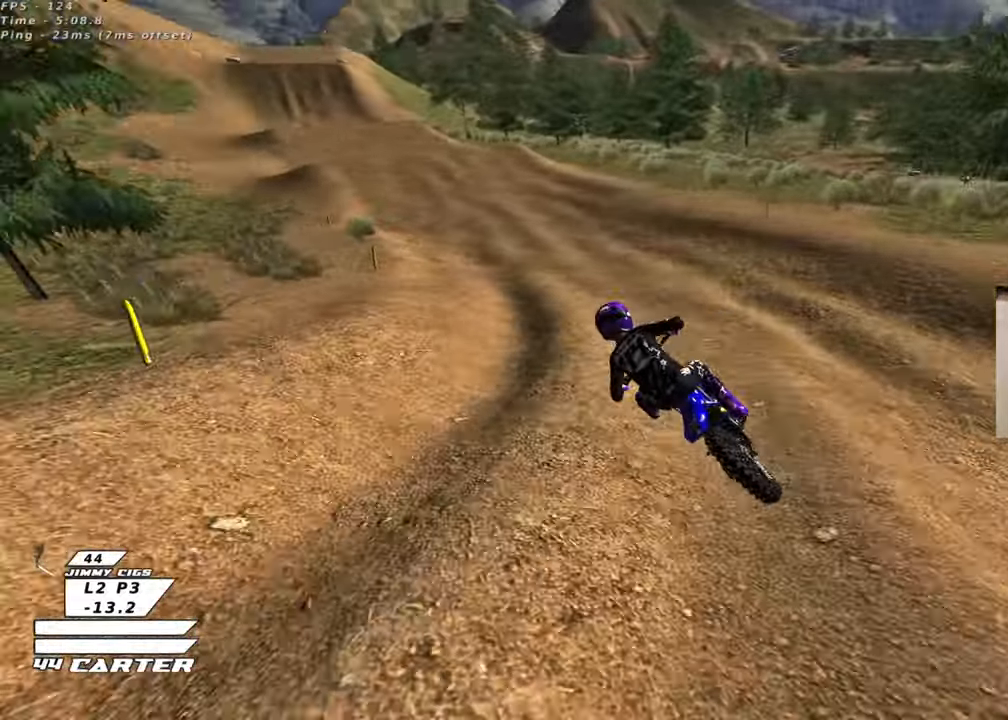
{"buttons": ["R2"], "left_stick": "center", "right_stick": "center", "events": [[117, "A", "down"], [283, "A", "up"]]}
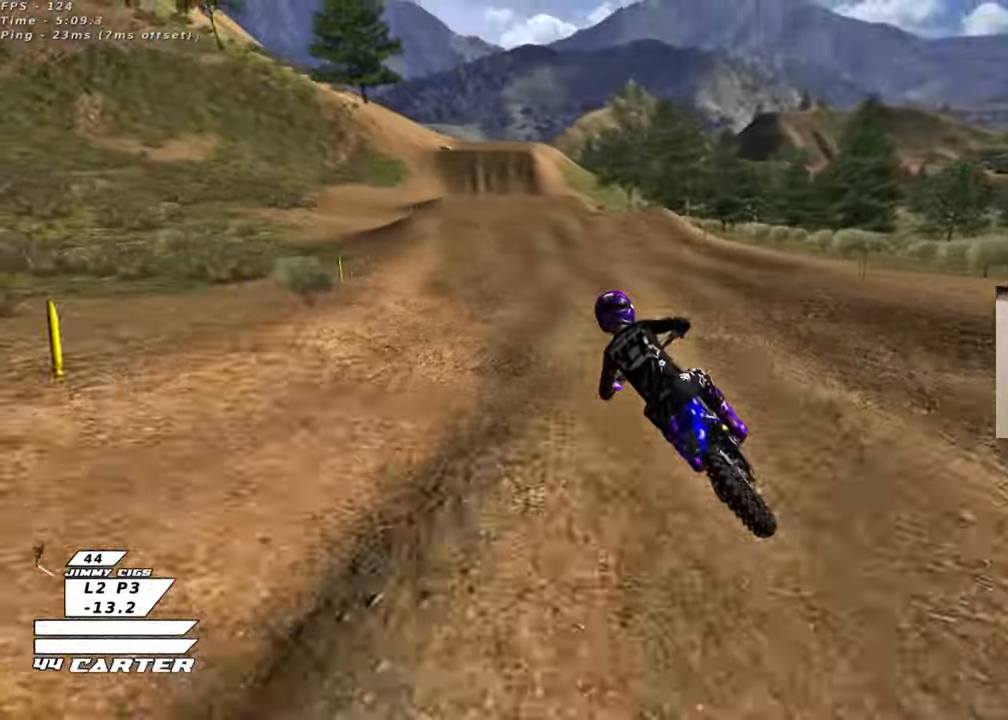
{"buttons": ["R2"], "left_stick": "center", "right_stick": "center", "events": [[117, "A", "down"], [267, "A", "up"]]}
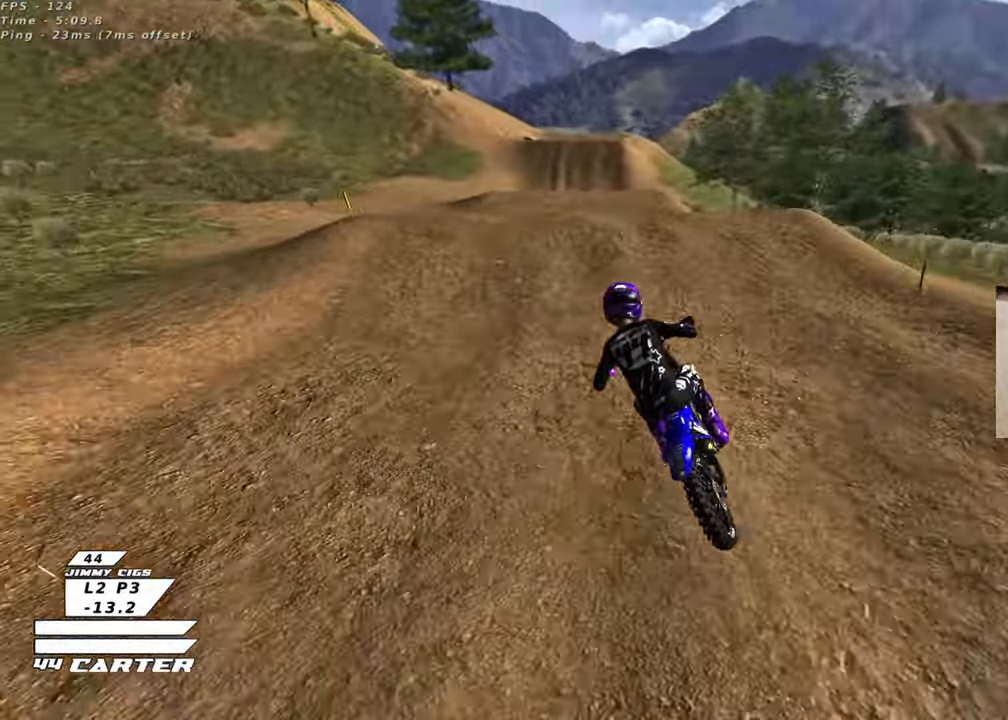
{"buttons": [], "left_stick": "down-left", "right_stick": "center", "events": [[50, "left_stick", "up-right"], [117, "A", "down"], [167, "left_stick", "up"], [183, "A", "up"], [183, "R2", "up"], [300, "left_stick", "down-right"], [450, "left_stick", "down-left"]]}
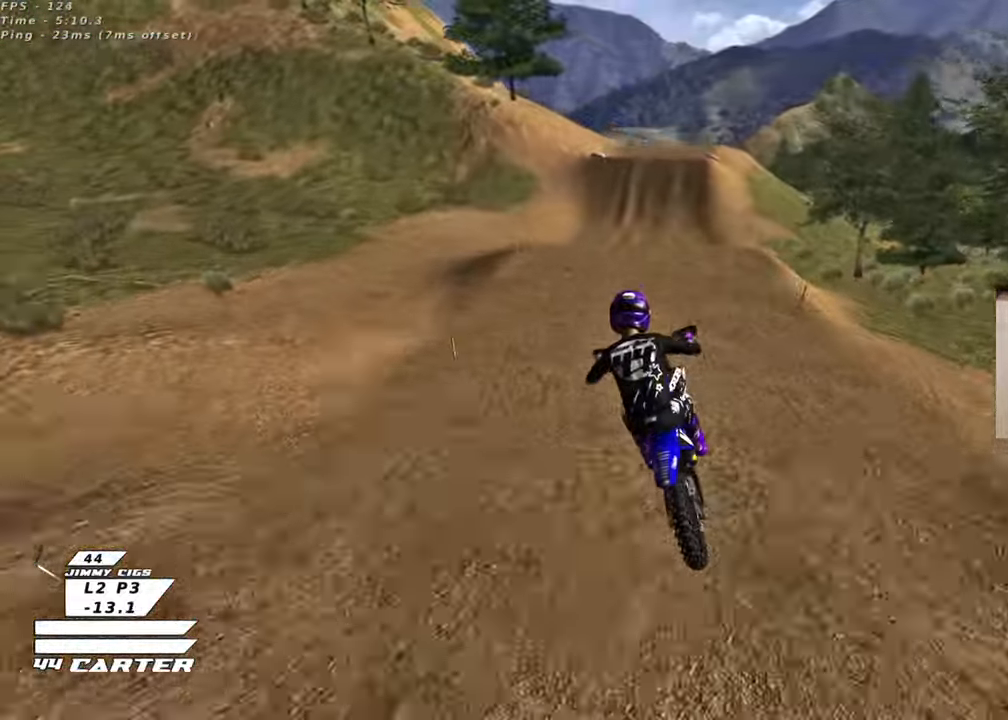
{"buttons": ["A", "R2"], "left_stick": "up-right", "right_stick": "center", "events": [[117, "R2", "down"], [117, "left_stick", "left"], [183, "A", "down"], [300, "A", "up"], [350, "left_stick", "up-right"], [383, "A", "down"]]}
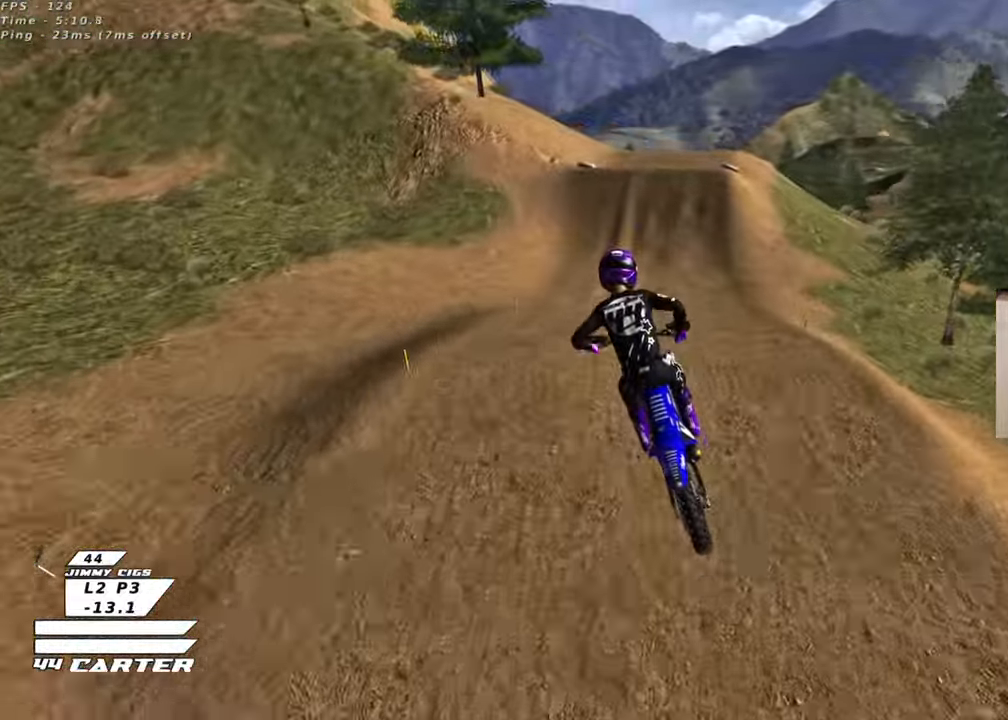
{"buttons": ["X", "R2"], "left_stick": "up-left", "right_stick": "center", "events": [[17, "A", "up"], [400, "X", "down"], [400, "left_stick", "up-left"]]}
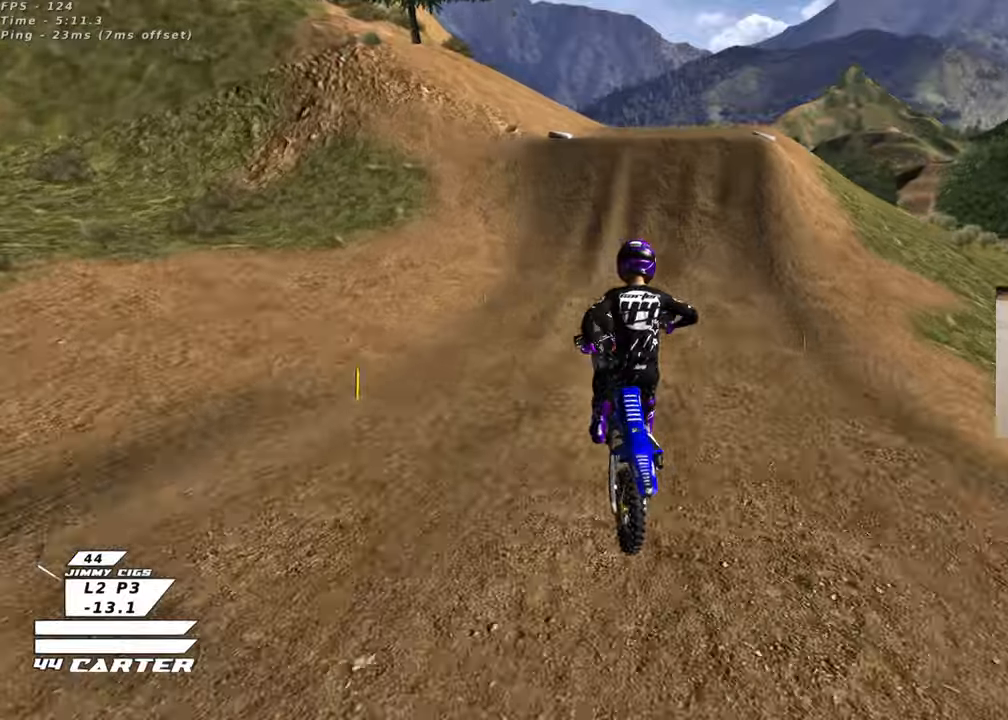
{"buttons": [], "left_stick": "center", "right_stick": "center", "events": [[17, "X", "up"], [83, "X", "down"], [200, "X", "up"], [233, "left_stick", "up"], [333, "A", "down"], [333, "left_stick", "center"], [433, "A", "up"], [433, "left_stick", "up-left"], [450, "R2", "up"], [500, "left_stick", "center"]]}
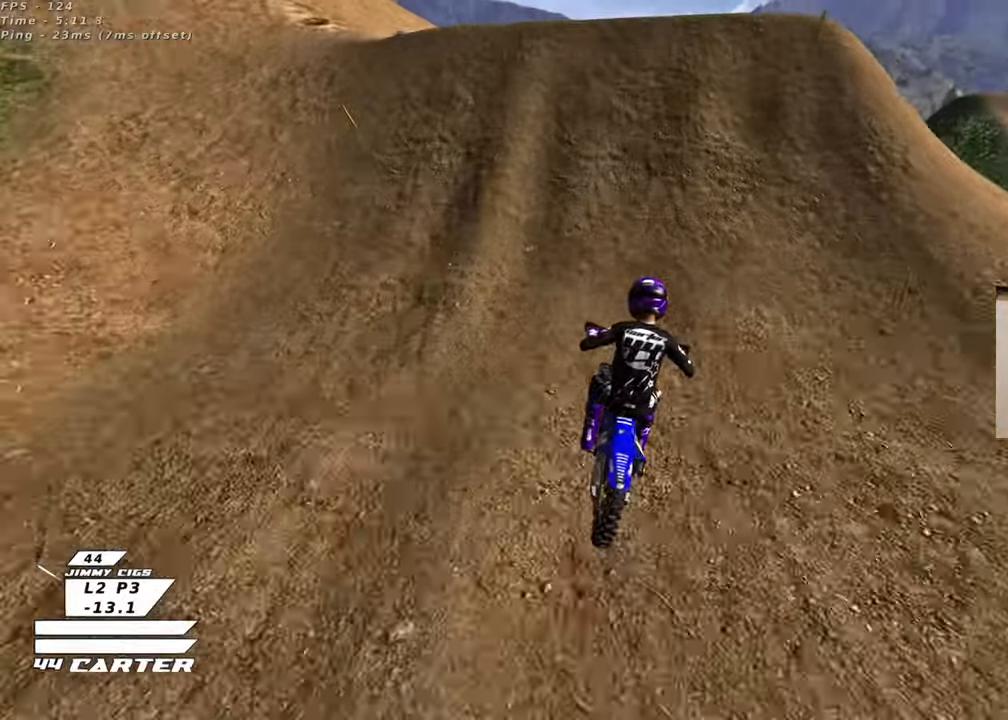
{"buttons": [], "left_stick": "down-right", "right_stick": "center", "events": [[17, "L2", "down"], [167, "L2", "up"], [167, "left_stick", "up-right"], [333, "R2", "down"], [400, "left_stick", "down-right"], [417, "R2", "up"]]}
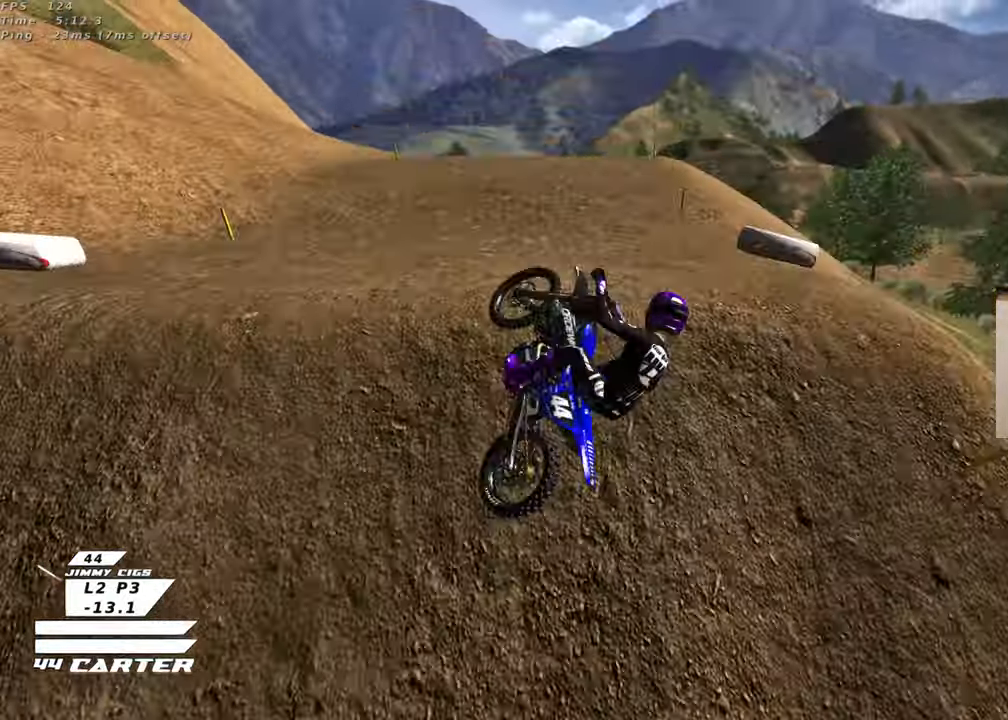
{"buttons": ["R2"], "left_stick": "down", "right_stick": "center", "events": [[83, "left_stick", "down-left"], [200, "R2", "down"], [317, "A", "down"], [450, "A", "up"], [450, "left_stick", "down"]]}
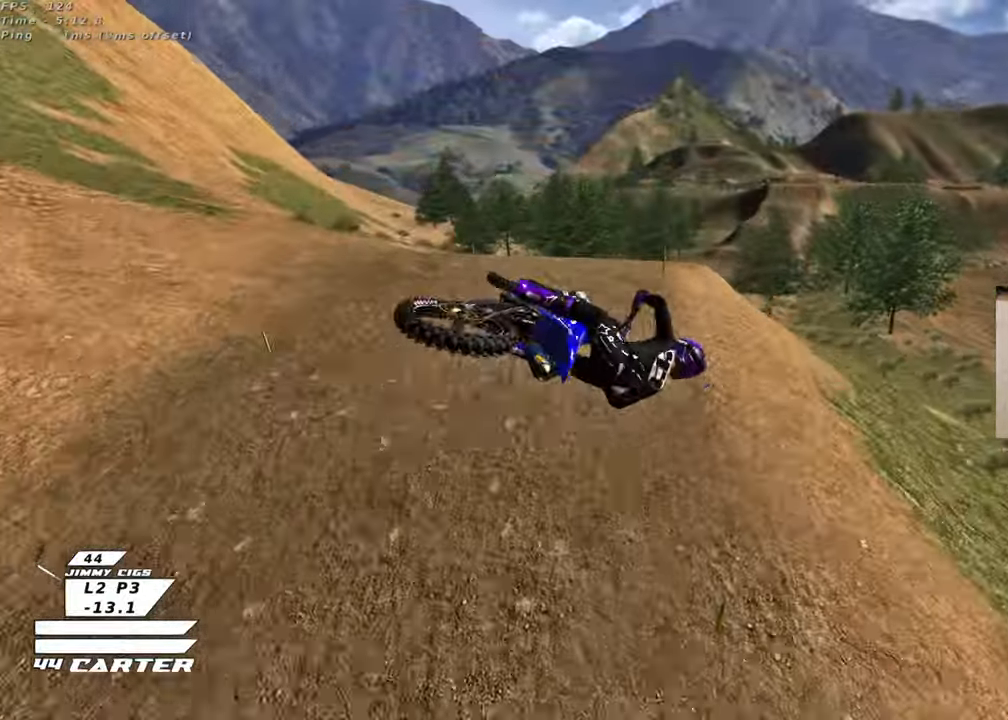
{"buttons": ["R2"], "left_stick": "center", "right_stick": "down", "events": [[17, "left_stick", "down-right"], [33, "A", "down"], [133, "left_stick", "down-left"], [150, "A", "up"], [200, "A", "down"], [250, "left_stick", "center"], [333, "A", "up"], [483, "right_stick", "down"]]}
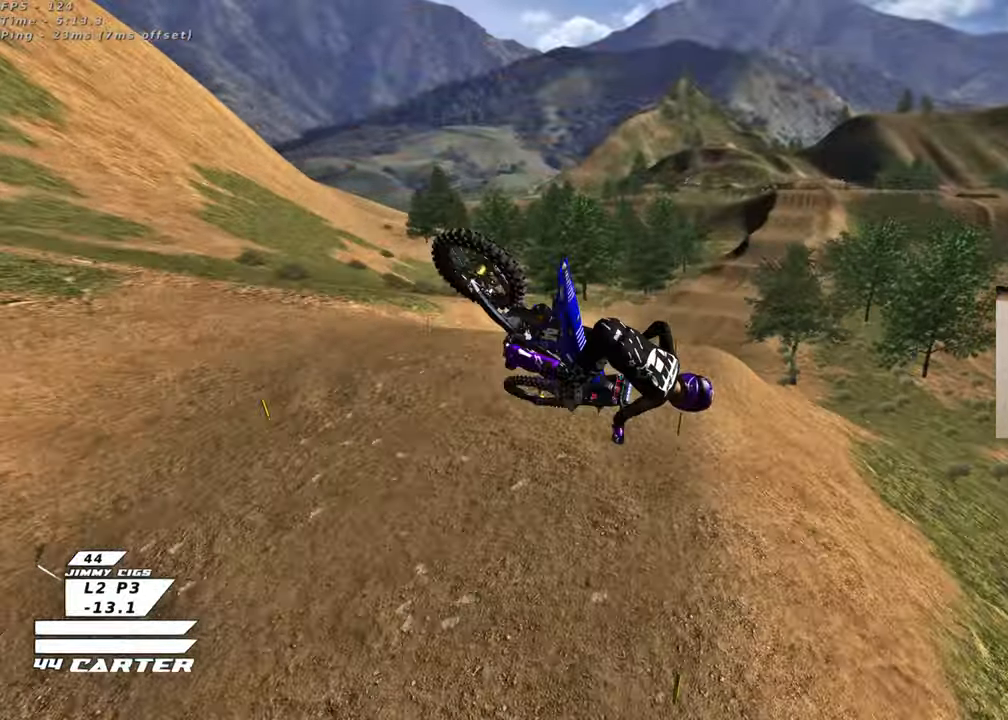
{"buttons": ["R2", "R3"], "left_stick": "down", "right_stick": "down-left", "events": [[50, "R3", "down"], [50, "right_stick", "down-left"], [83, "left_stick", "left"], [200, "L1", "down"], [300, "left_stick", "down-left"], [400, "L1", "up"], [400, "left_stick", "down"]]}
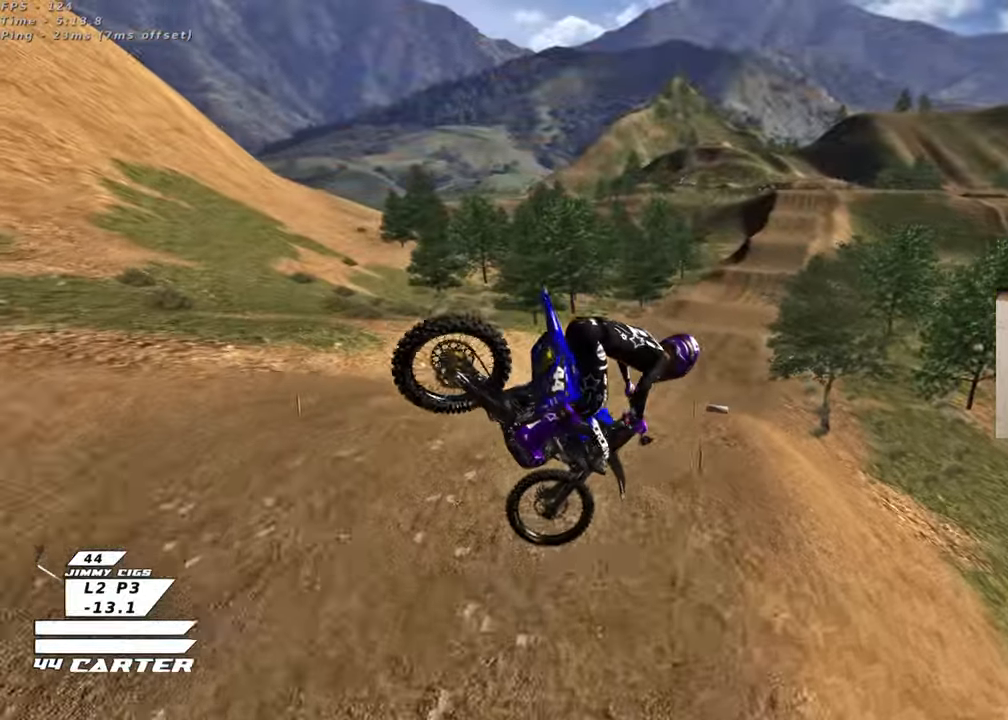
{"buttons": ["X", "R2"], "left_stick": "up-right", "right_stick": "center", "events": [[117, "R3", "up"], [167, "right_stick", "center"], [300, "X", "down"], [383, "X", "up"], [417, "left_stick", "up-right"], [467, "X", "down"]]}
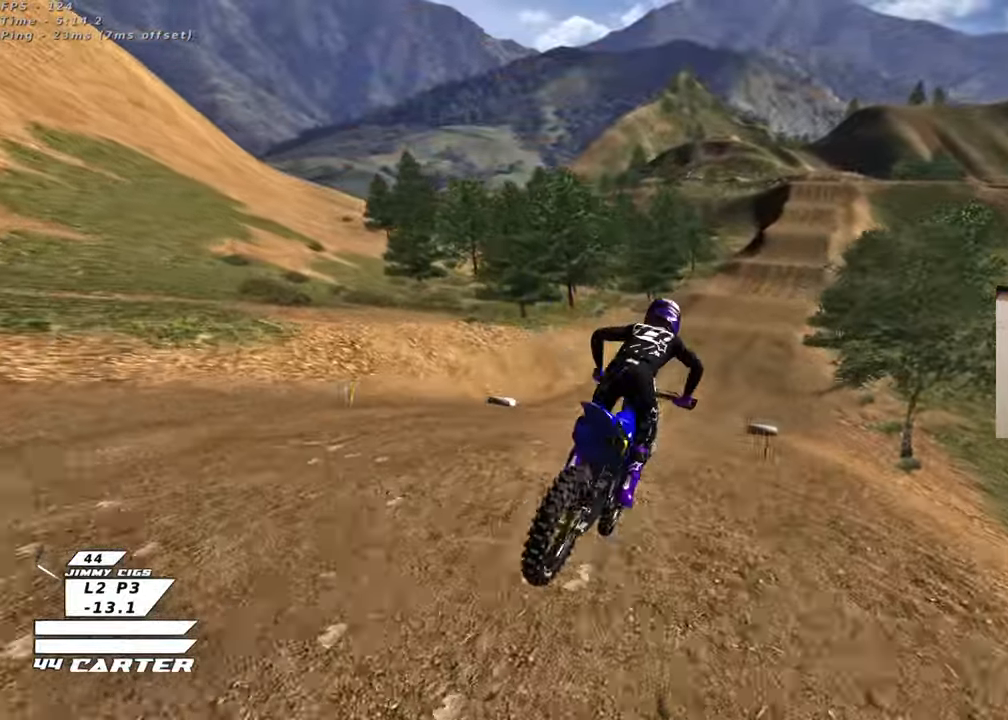
{"buttons": ["R2"], "left_stick": "center", "right_stick": "center", "events": [[67, "X", "up"], [117, "left_stick", "left"], [183, "left_stick", "down"], [333, "left_stick", "right"], [483, "left_stick", "center"]]}
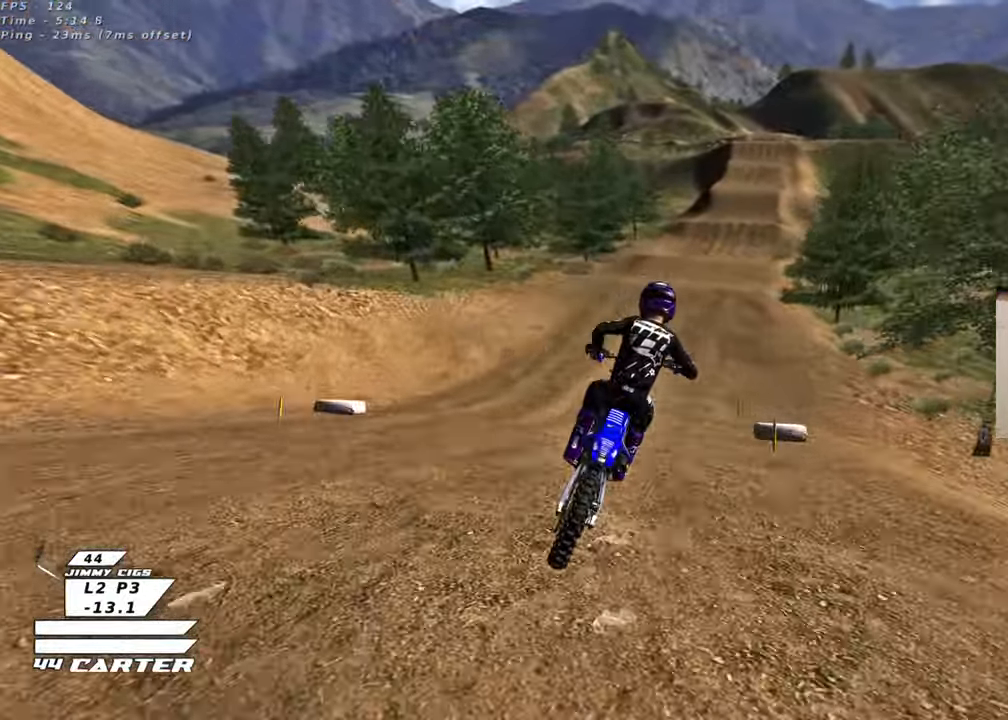
{"buttons": ["R2"], "left_stick": "up", "right_stick": "center", "events": [[67, "left_stick", "left"], [150, "left_stick", "center"], [183, "A", "down"], [200, "left_stick", "up"], [367, "A", "up"]]}
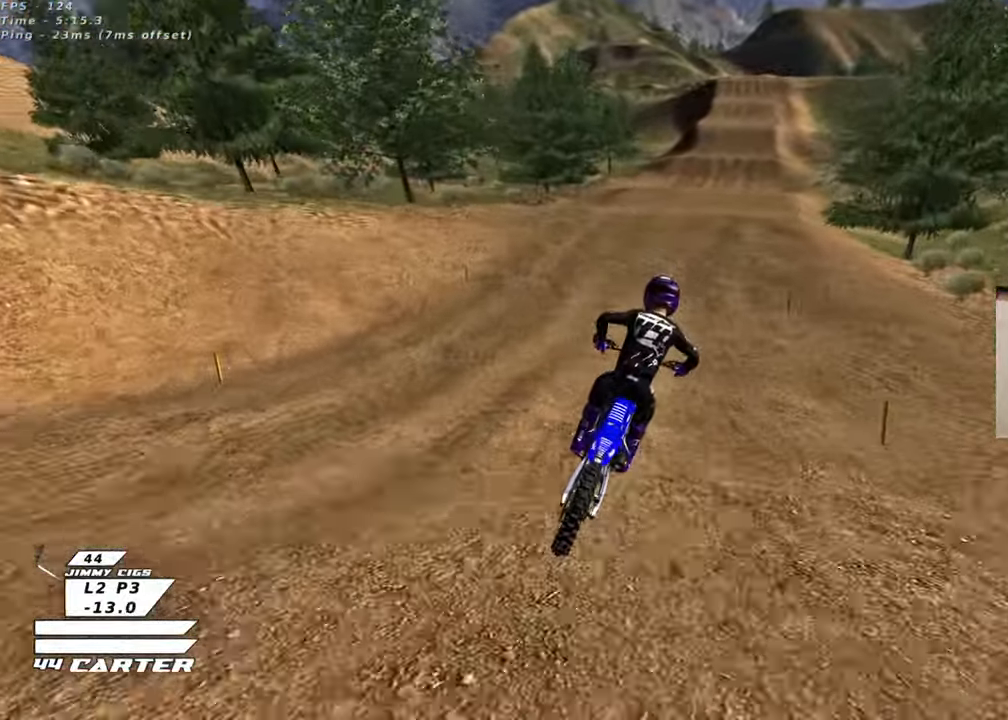
{"buttons": ["A", "R2"], "left_stick": "down", "right_stick": "center", "events": [[17, "left_stick", "center"], [67, "left_stick", "down"], [417, "A", "down"]]}
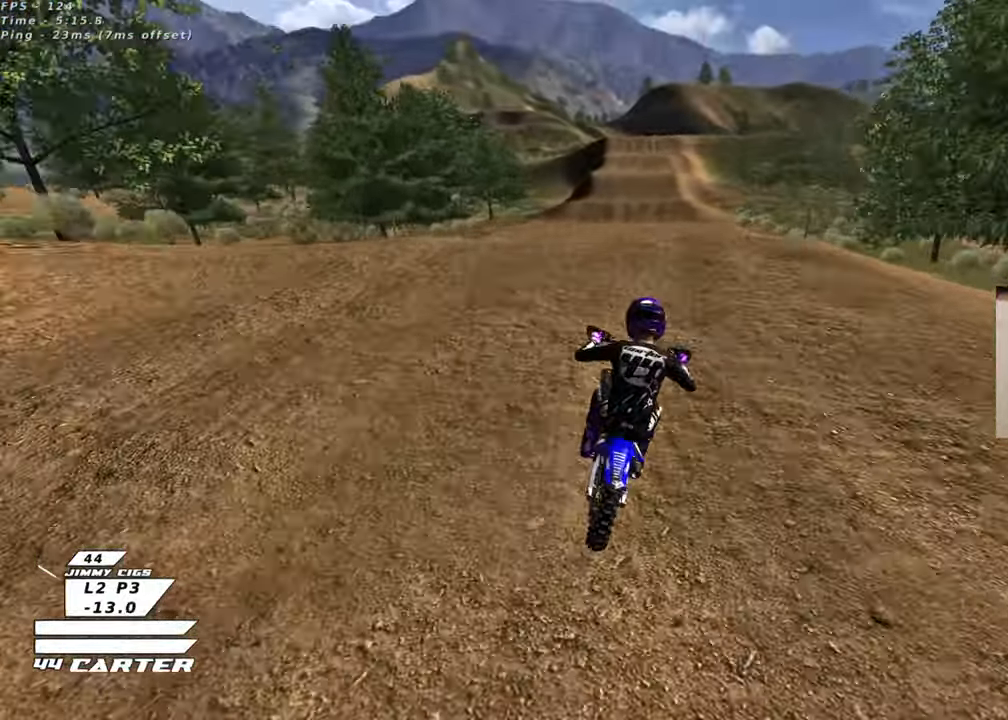
{"buttons": ["R2"], "left_stick": "down", "right_stick": "center", "events": [[17, "left_stick", "center"], [67, "left_stick", "up"], [83, "A", "up"], [150, "A", "down"], [150, "left_stick", "center"], [267, "A", "up"], [350, "left_stick", "down-left"], [467, "left_stick", "down"]]}
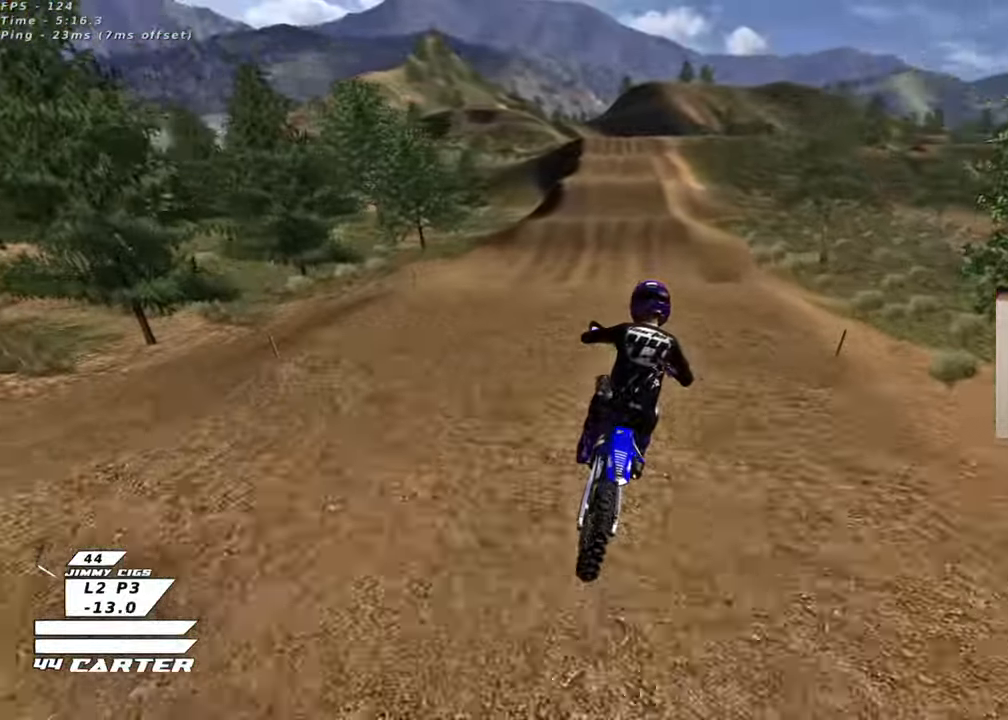
{"buttons": ["R2"], "left_stick": "down", "right_stick": "center", "events": [[17, "left_stick", "down-right"], [100, "left_stick", "down-left"], [117, "X", "down"], [250, "X", "up"], [283, "left_stick", "down"], [333, "L1", "down"], [450, "L1", "up"]]}
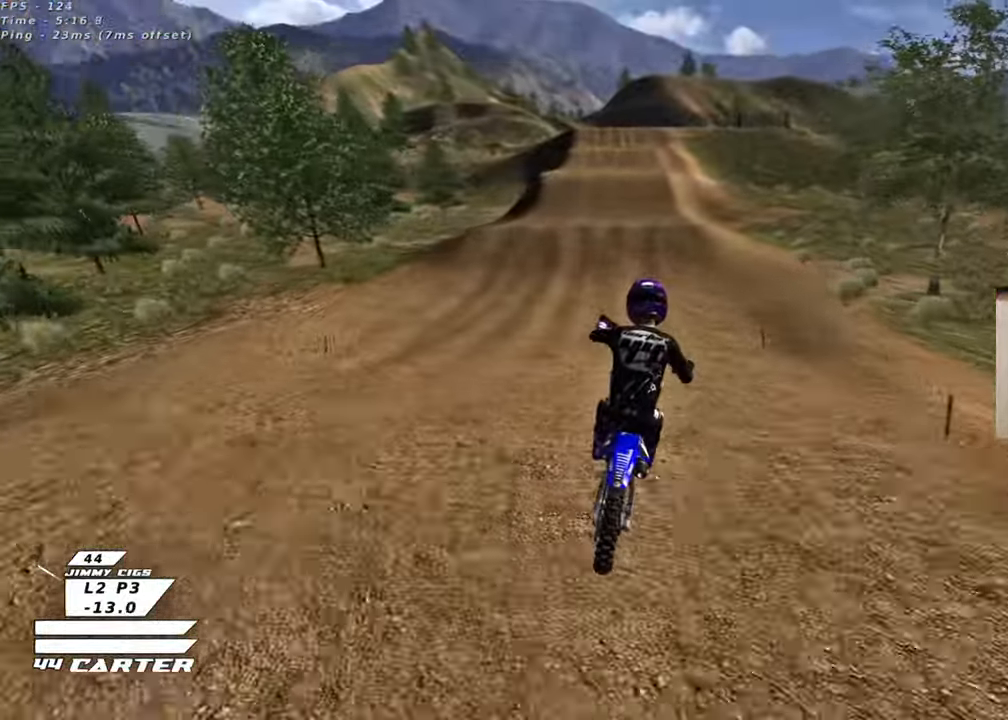
{"buttons": ["R2"], "left_stick": "center", "right_stick": "center", "events": [[267, "left_stick", "center"], [317, "left_stick", "up"], [450, "left_stick", "center"]]}
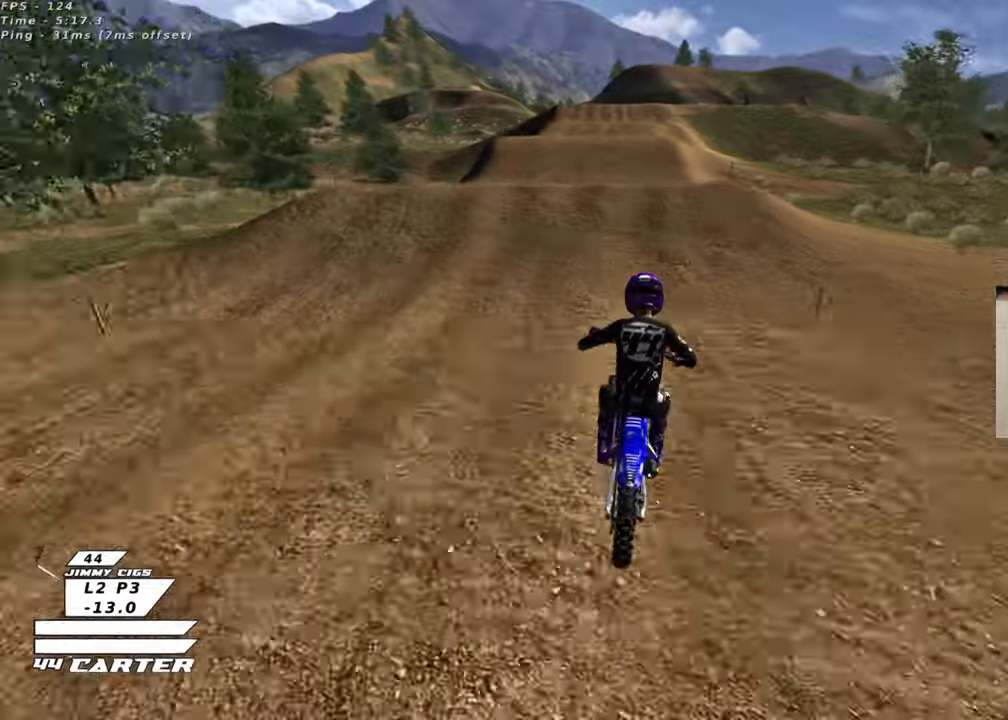
{"buttons": ["A", "R2"], "left_stick": "down-right", "right_stick": "center", "events": [[50, "A", "down"], [67, "left_stick", "down-left"], [150, "left_stick", "center"], [217, "A", "up"], [217, "left_stick", "up"], [283, "A", "down"], [317, "left_stick", "center"], [417, "A", "up"], [417, "left_stick", "down-right"], [467, "A", "down"]]}
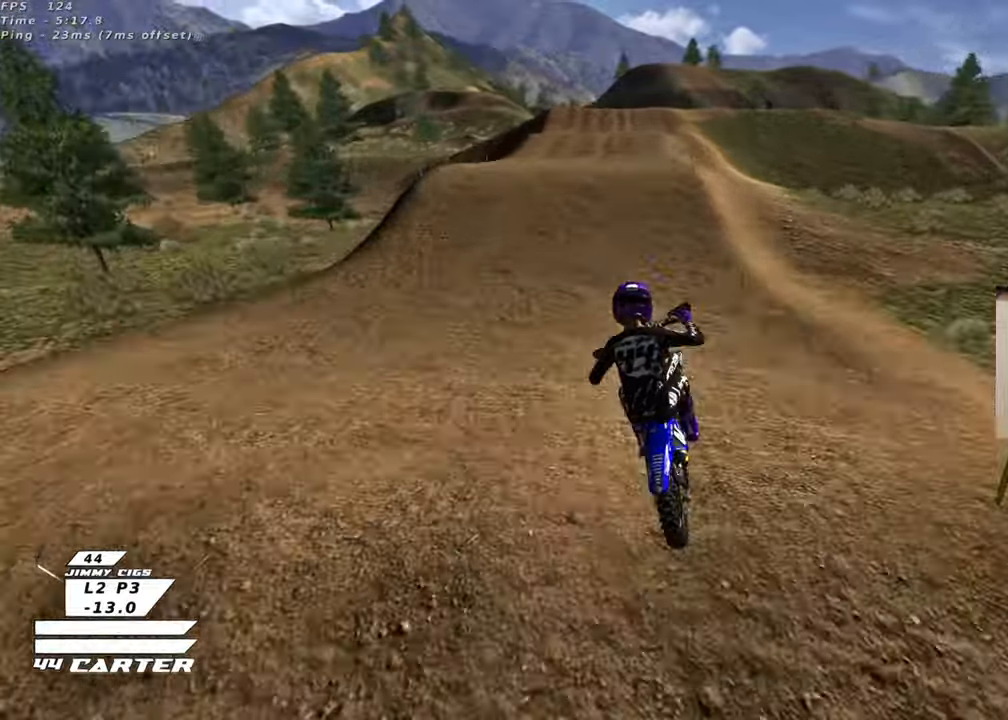
{"buttons": ["A", "R2"], "left_stick": "up-right", "right_stick": "center", "events": [[100, "A", "up"], [117, "left_stick", "down-left"], [183, "A", "down"], [233, "left_stick", "up-left"], [317, "A", "up"], [400, "A", "down"], [400, "left_stick", "up-right"]]}
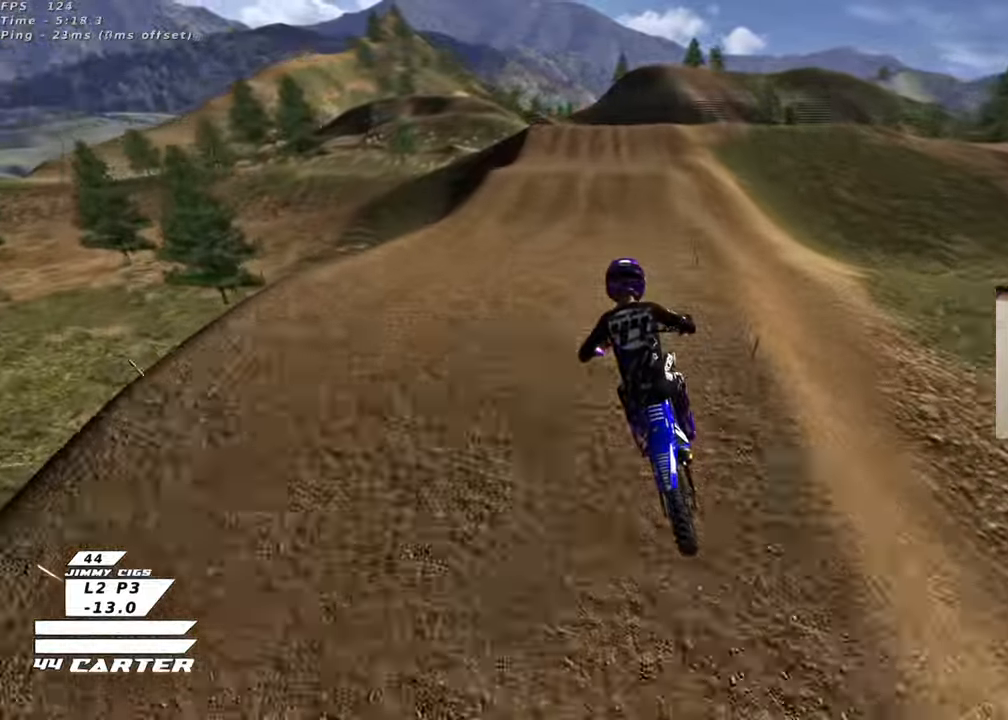
{"buttons": ["R2"], "left_stick": "up", "right_stick": "center", "events": [[50, "A", "up"], [100, "A", "down"], [267, "A", "up"], [317, "A", "down"], [317, "left_stick", "up"], [467, "A", "up"]]}
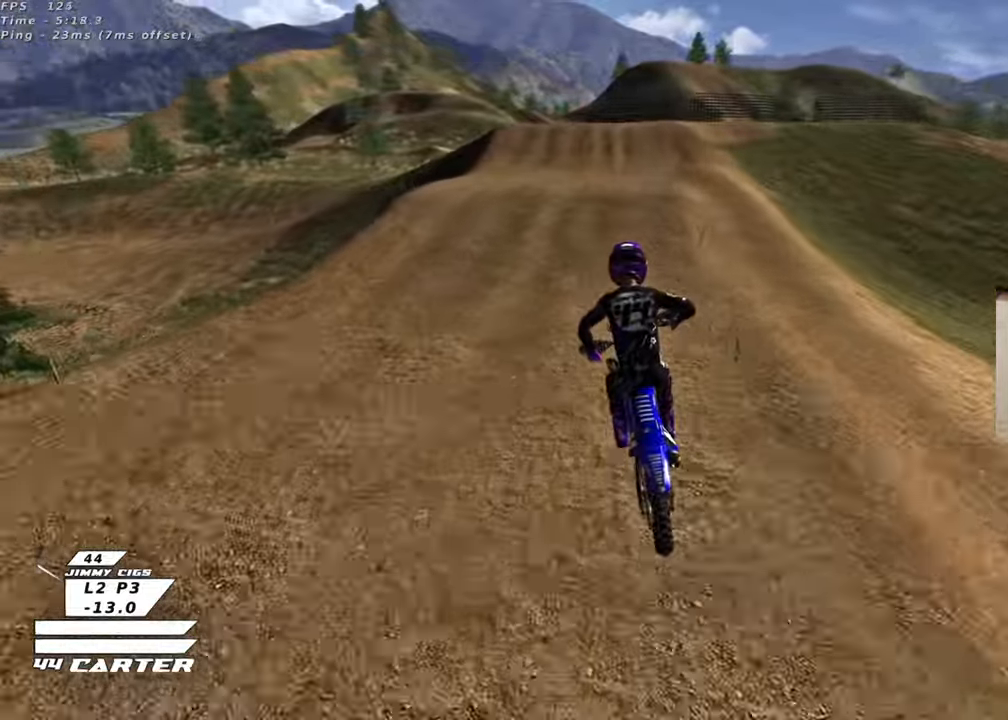
{"buttons": ["R2"], "left_stick": "center", "right_stick": "center", "events": [[483, "left_stick", "center"]]}
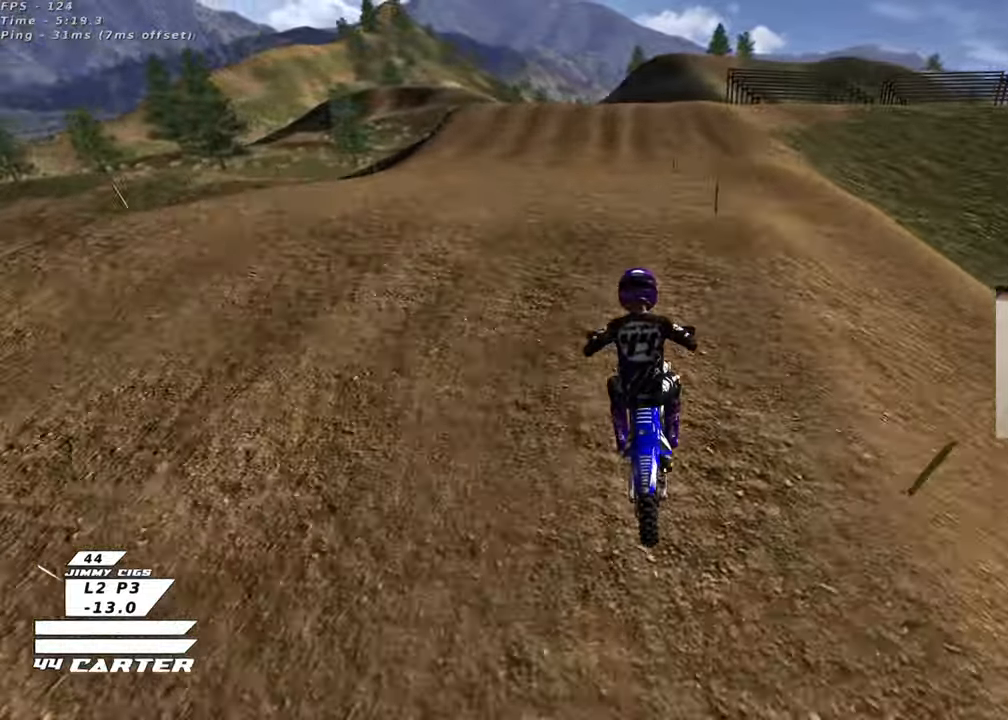
{"buttons": ["X", "R2"], "left_stick": "center", "right_stick": "center", "events": [[50, "left_stick", "down"], [200, "left_stick", "center"], [317, "left_stick", "down-right"], [400, "X", "down"], [450, "left_stick", "center"]]}
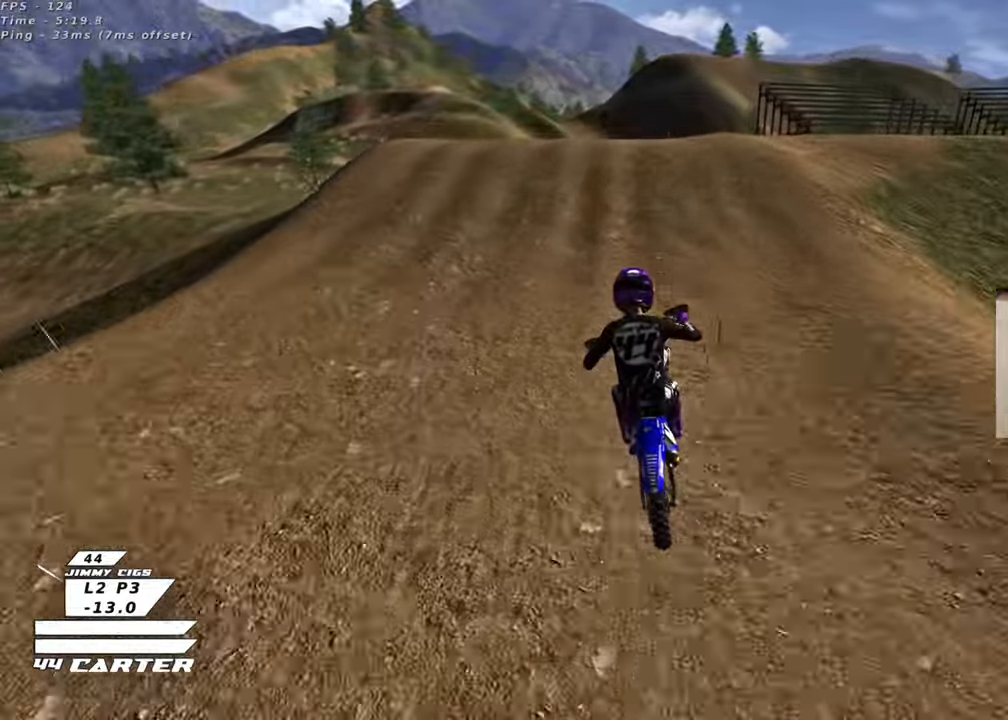
{"buttons": ["R3"], "left_stick": "up-left", "right_stick": "left", "events": [[17, "L1", "down"], [17, "X", "up"], [83, "X", "down"], [183, "R2", "up"], [183, "X", "up"], [183, "left_stick", "down"], [283, "left_stick", "left"], [383, "left_stick", "center"], [383, "right_stick", "down-left"], [467, "L1", "up"], [467, "left_stick", "up-left"], [500, "R3", "down"], [500, "right_stick", "left"]]}